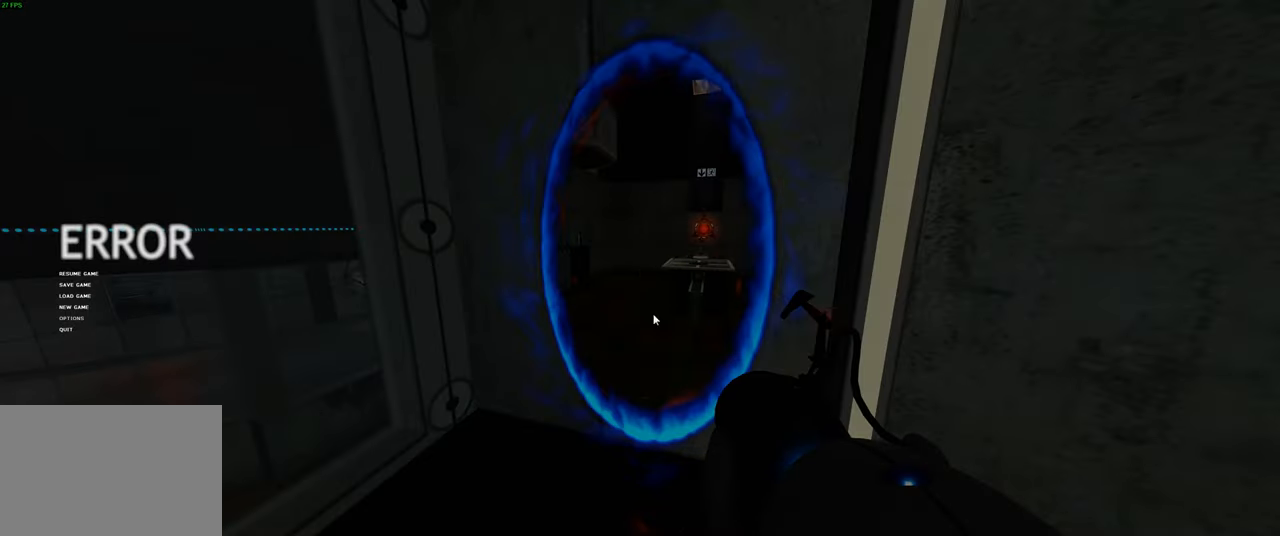
Gameplay with keyboard and mouse; each line is a JSON object with the keys and mouse buttons held at the frame after it. "events" lists presses ("down") and releases ("up") of "a", "ctrl", "d", "e", "q", "s", "shift", "space", "w", "mouse_left", "mouse_wheel", "mouse_right", "mouse_mb4" and "mouse_mb5" between this image and that frame as [ms after this image, input, new state], when the widget could be followed in between. "mouse_left", "mouse_wheel", "mouse_right", "mouse_mb4", "mouse_mb5" = the "left", "wheel", "right", "mb4", "mb5" buttons of the "mouse" list. No other keys are recorded. "wheel" means that the mouse wheel is clicked or scrolled. Not read: mouse_move.
{"keys": [], "mouse": [], "events": []}
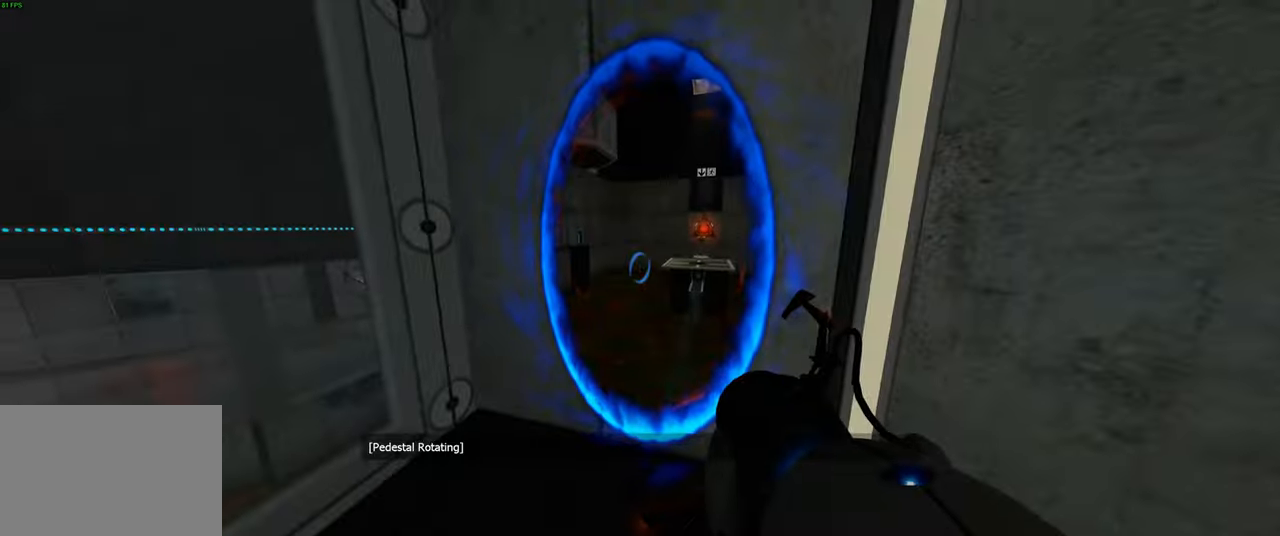
{"keys": [], "mouse": [], "events": [[350, "w", "down"], [450, "w", "up"]]}
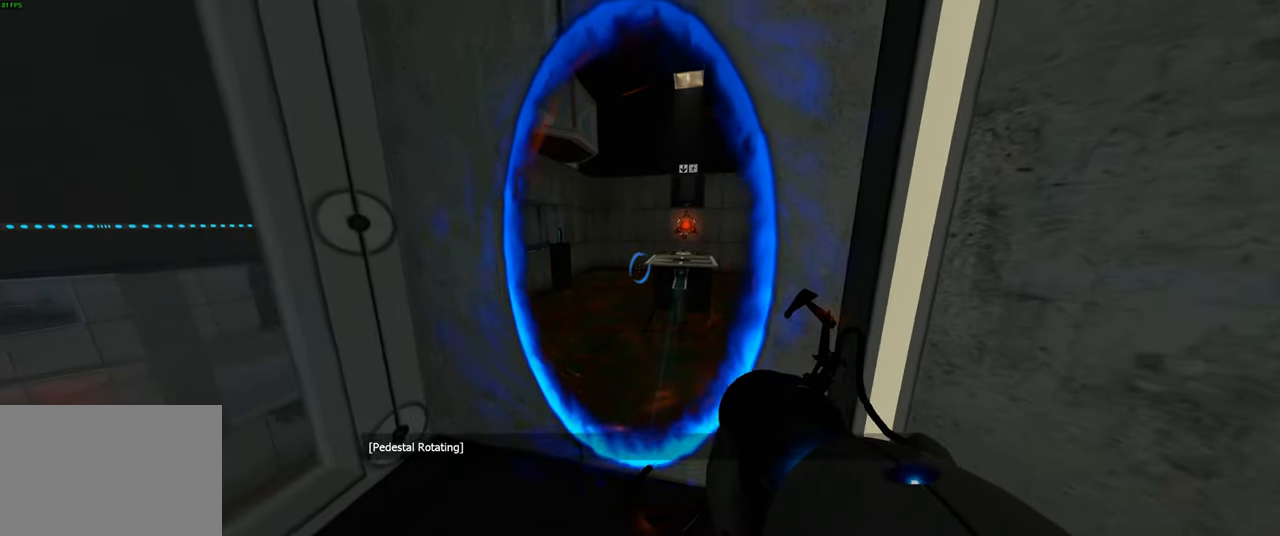
{"keys": [], "mouse": [], "events": []}
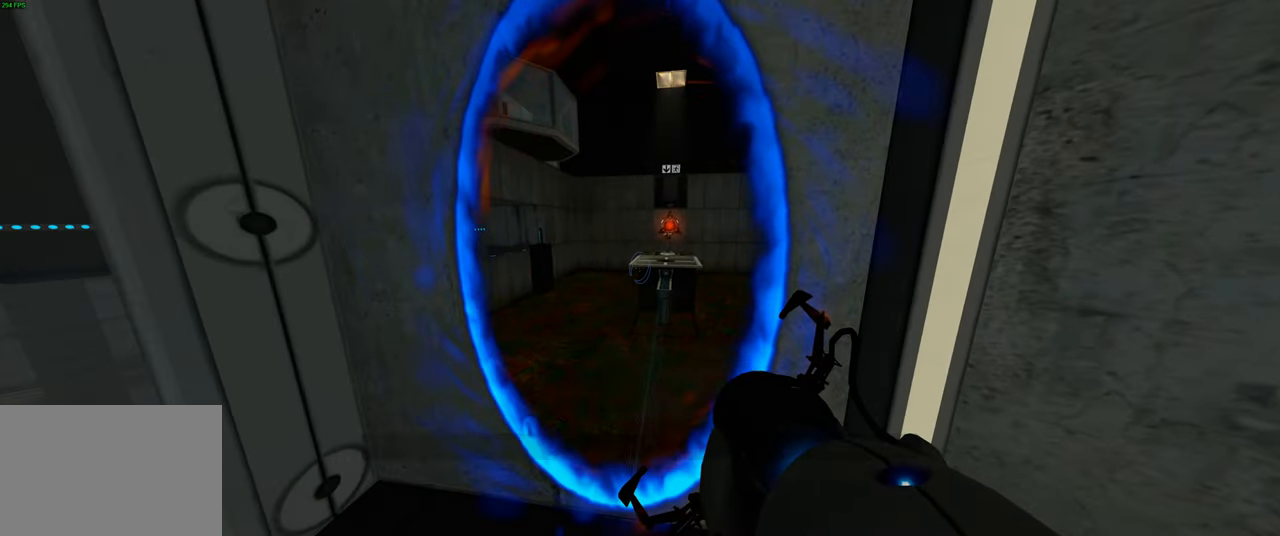
{"keys": [], "mouse": [], "events": []}
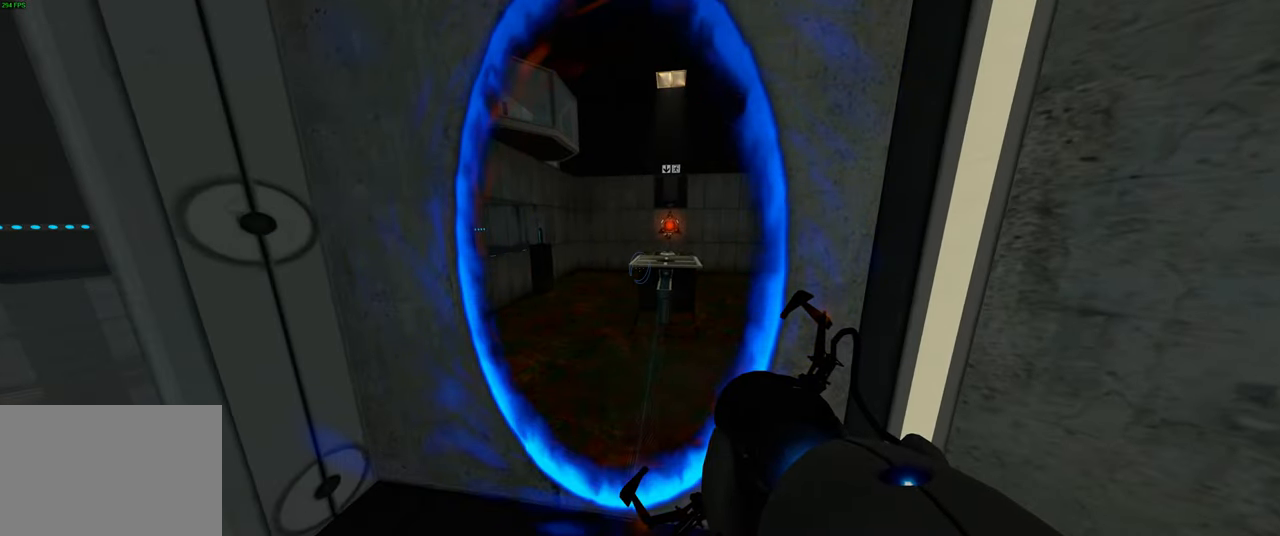
{"keys": [], "mouse": [], "events": []}
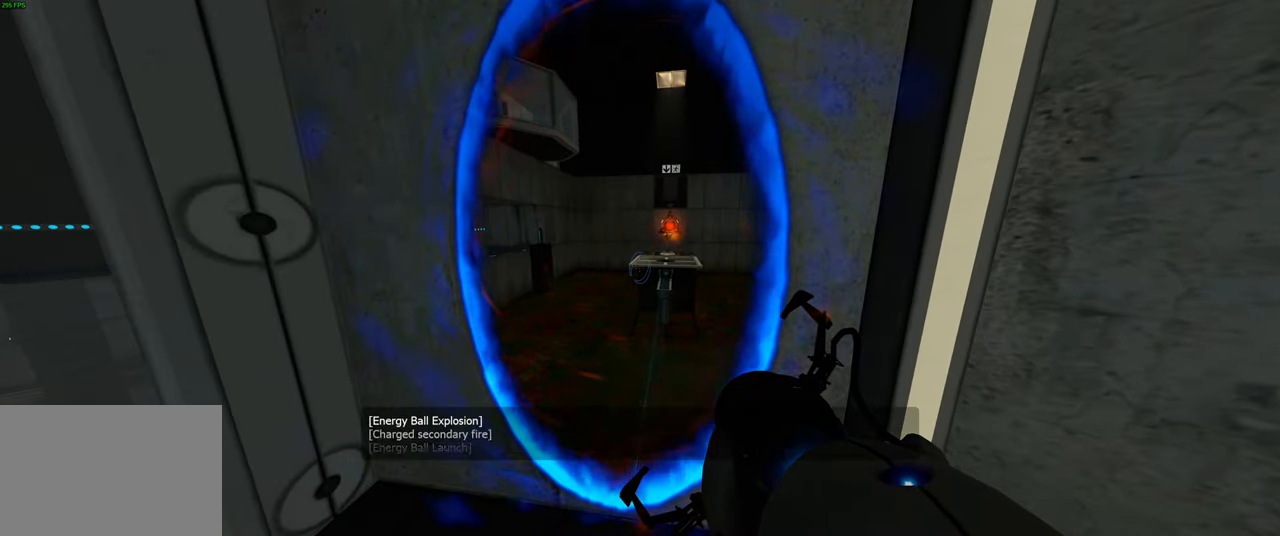
{"keys": [], "mouse": [], "events": []}
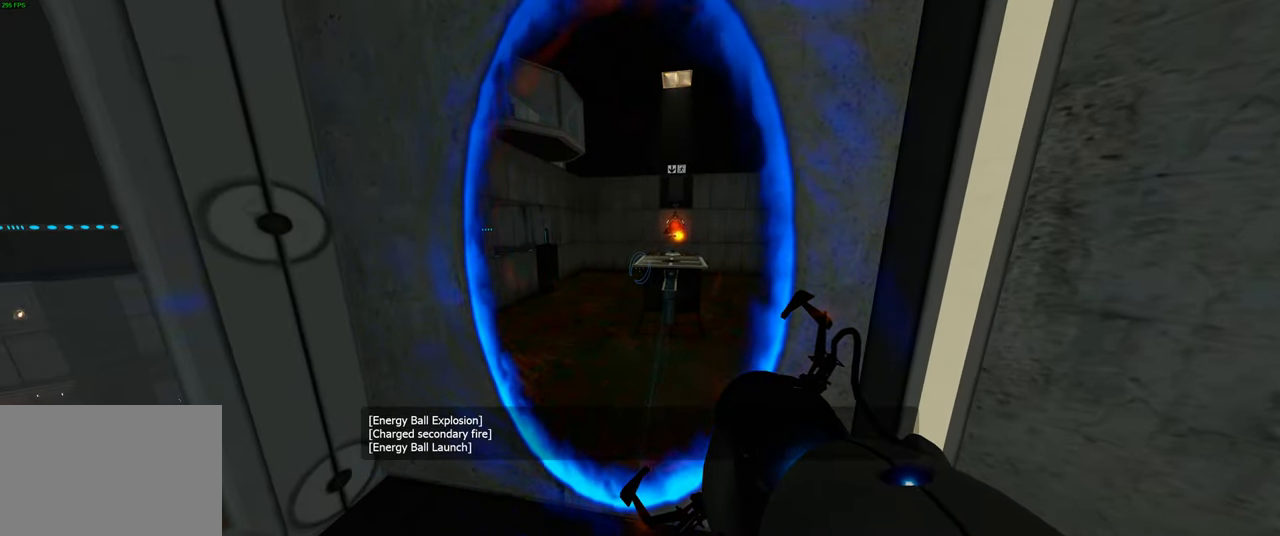
{"keys": [], "mouse": [], "events": []}
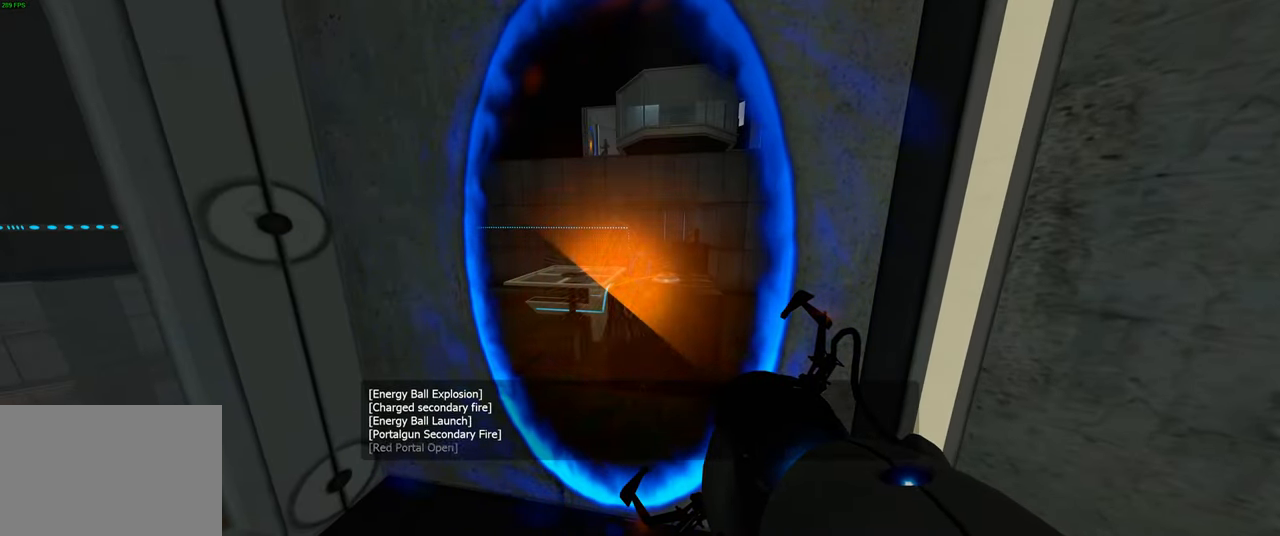
{"keys": [], "mouse": [], "events": []}
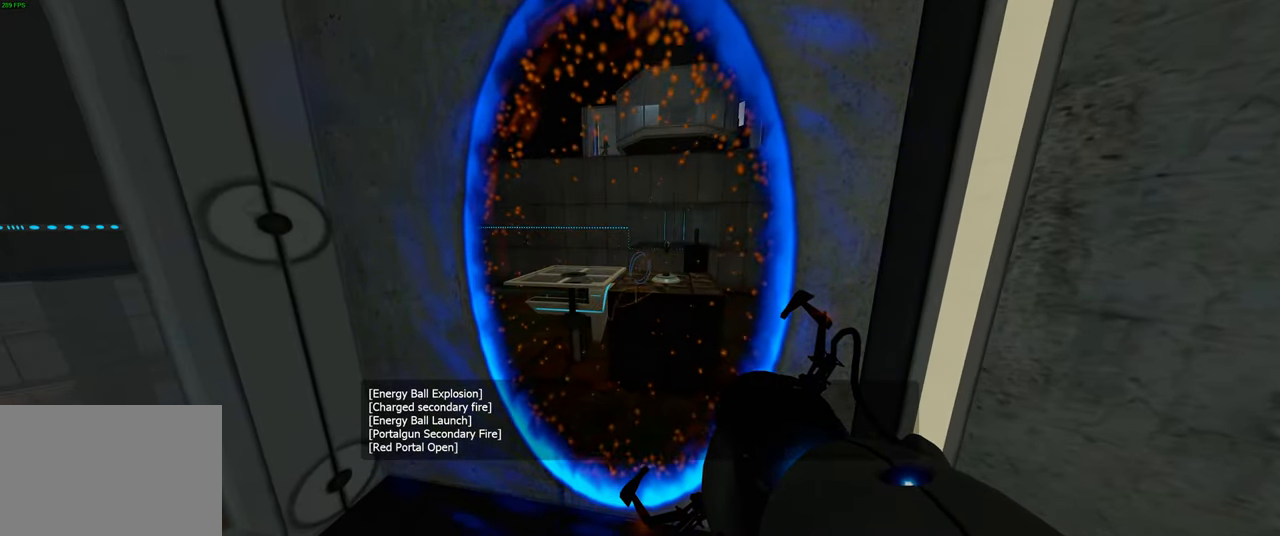
{"keys": [], "mouse": [], "events": [[250, "a", "down"], [316, "a", "up"]]}
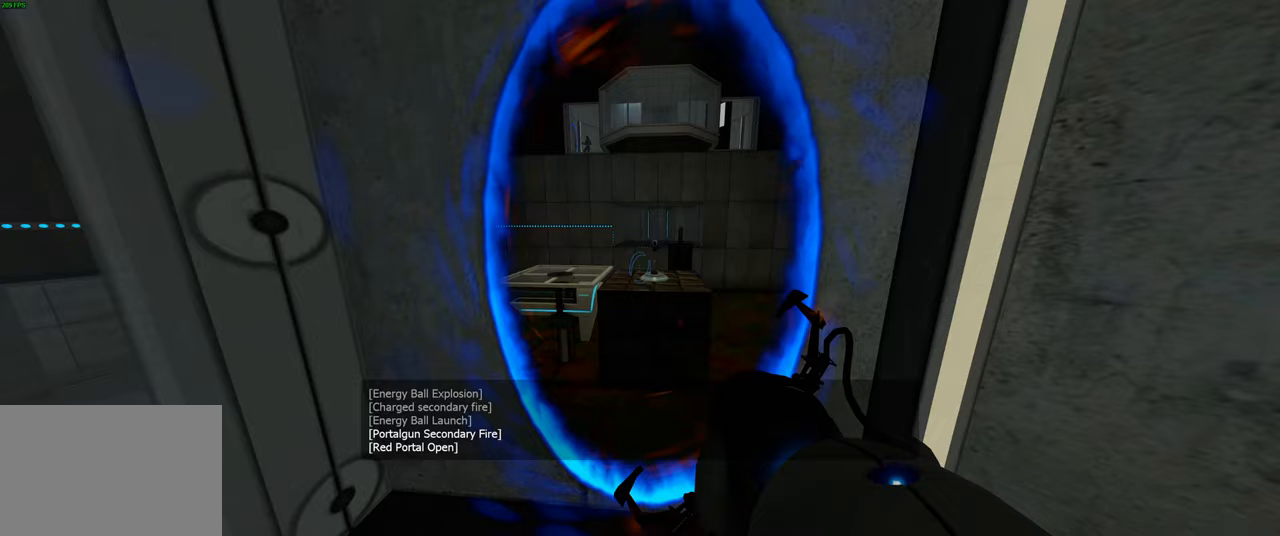
{"keys": [], "mouse": [], "events": []}
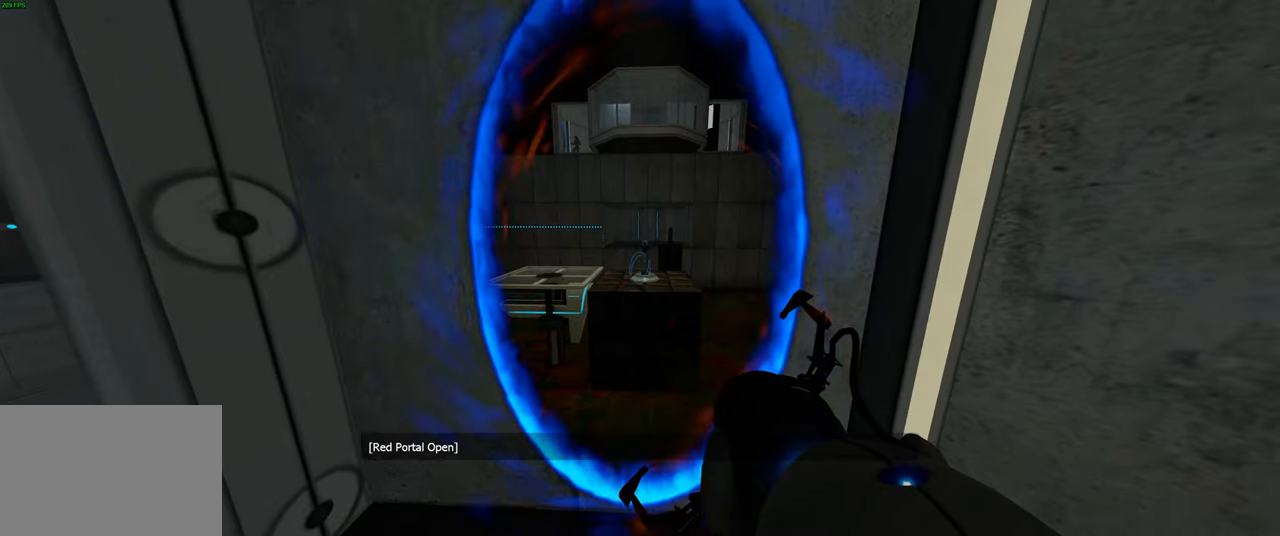
{"keys": [], "mouse": [], "events": []}
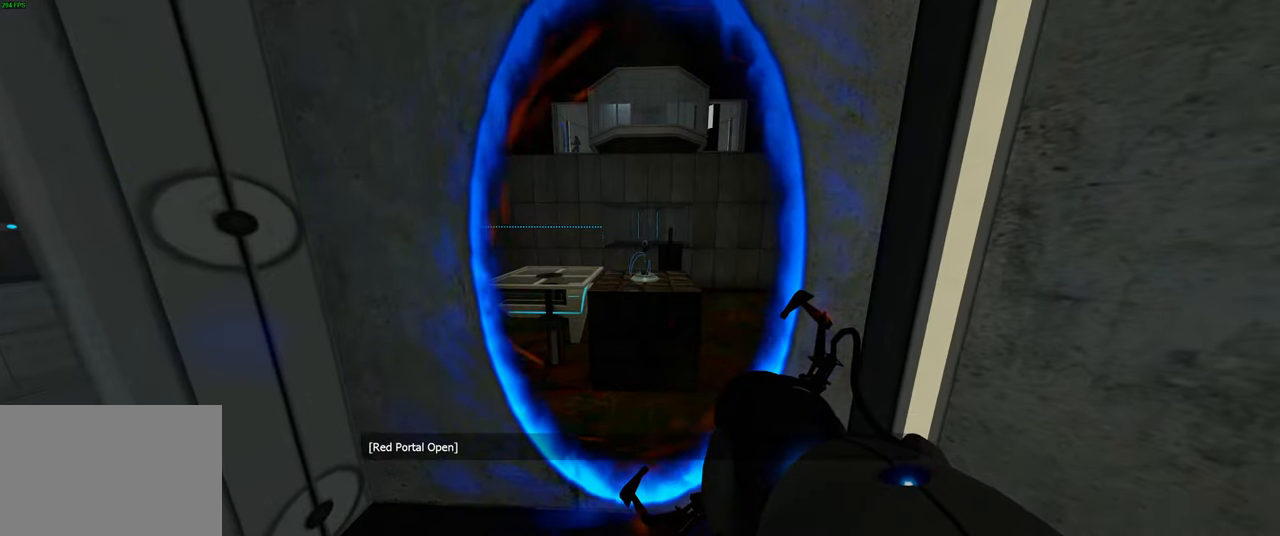
{"keys": [], "mouse": [], "events": []}
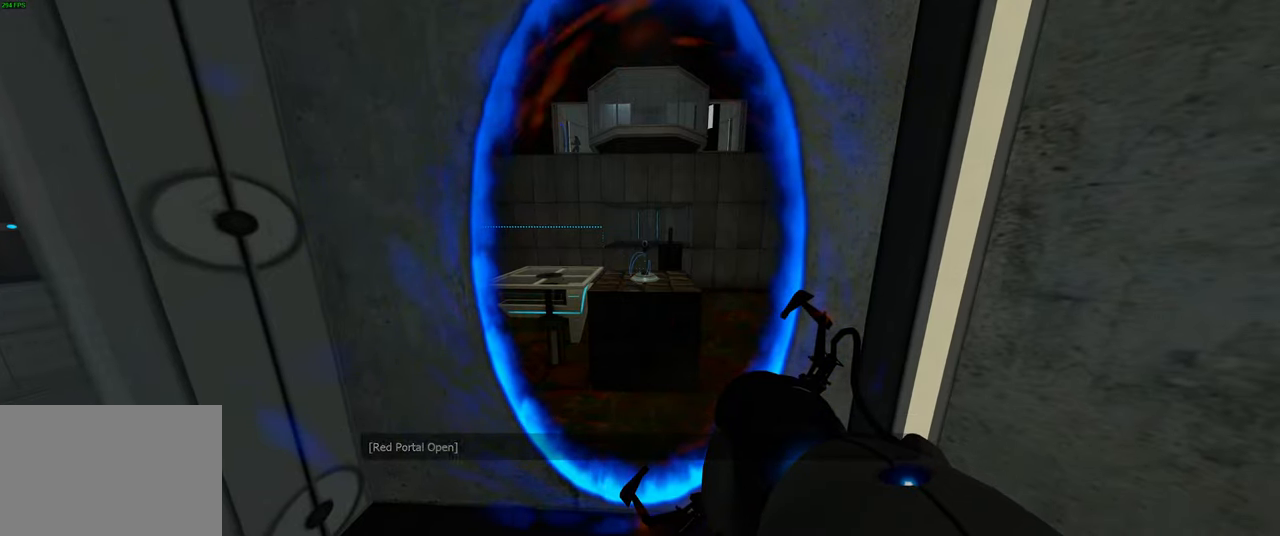
{"keys": [], "mouse": [], "events": []}
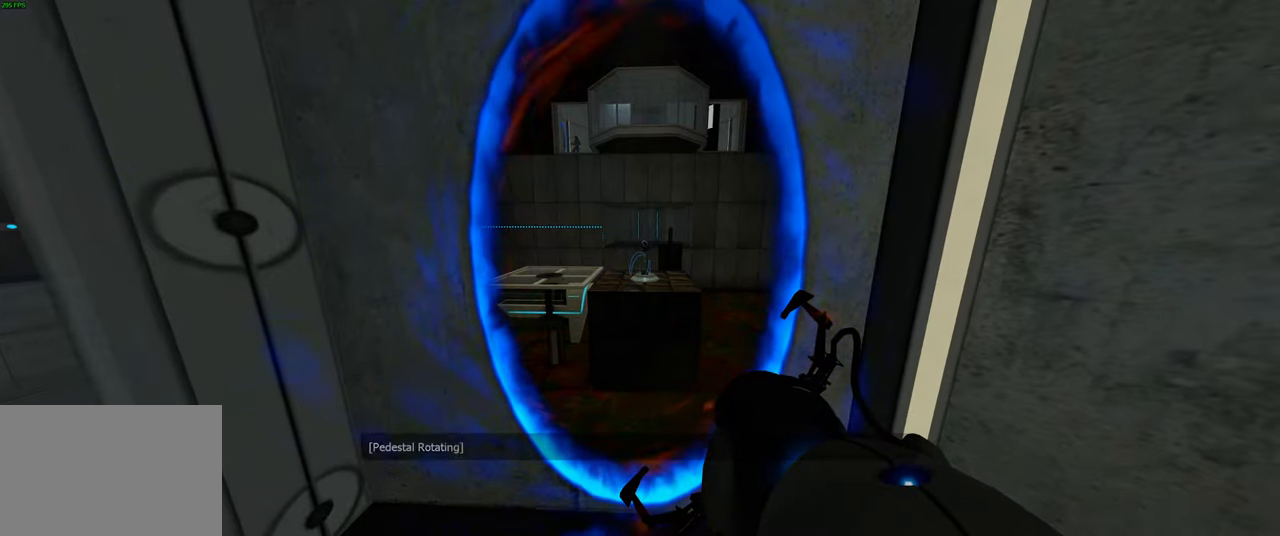
{"keys": [], "mouse": [], "events": []}
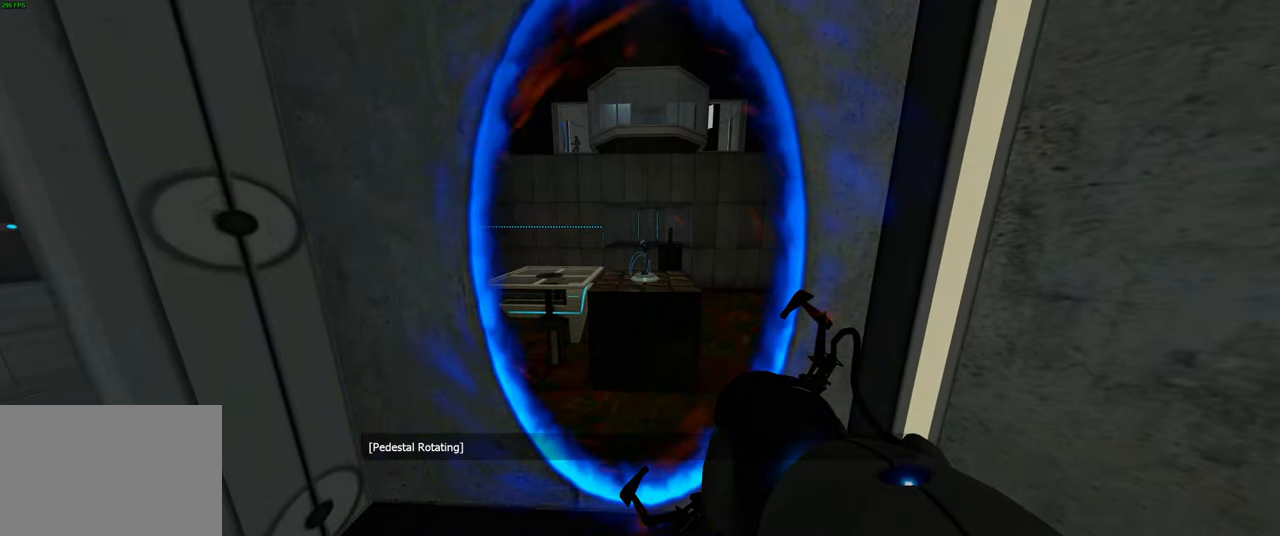
{"keys": [], "mouse": [], "events": []}
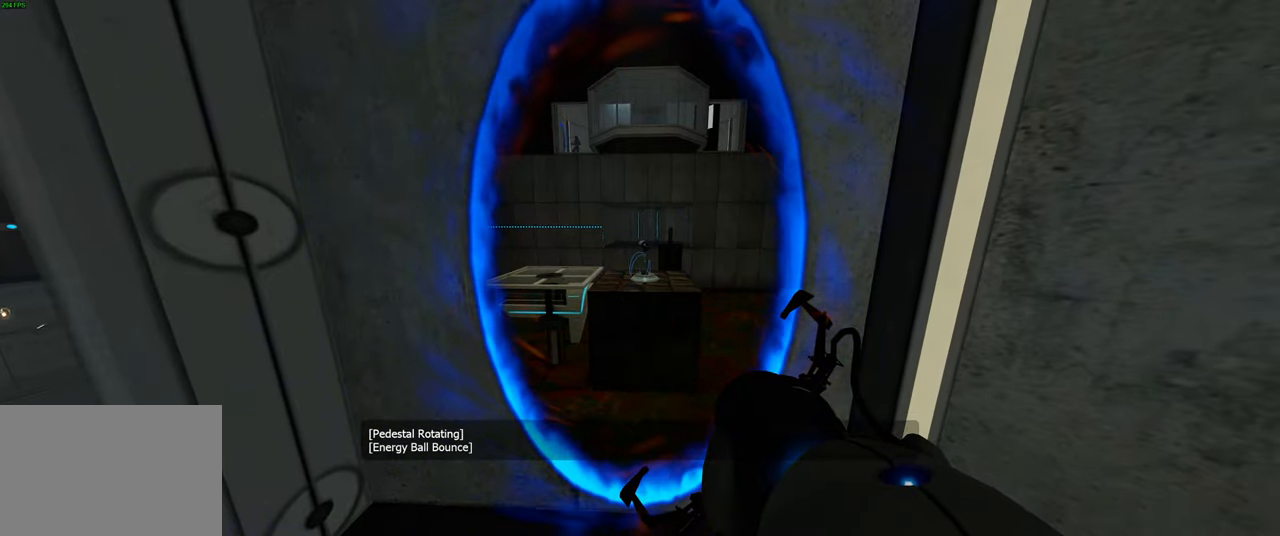
{"keys": [], "mouse": [], "events": []}
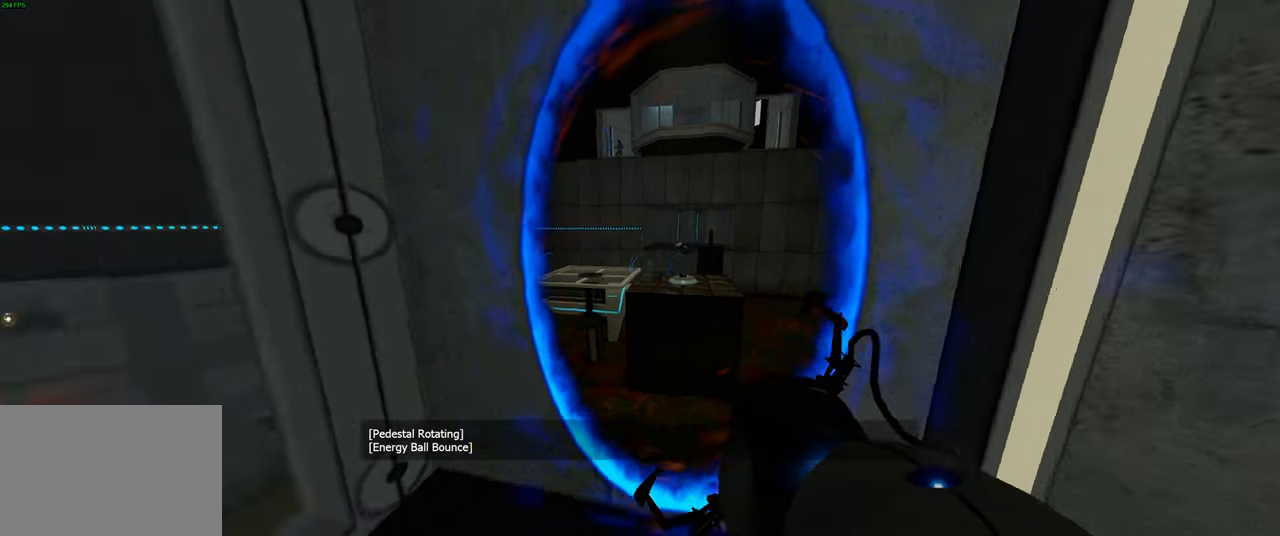
{"keys": [], "mouse": [], "events": []}
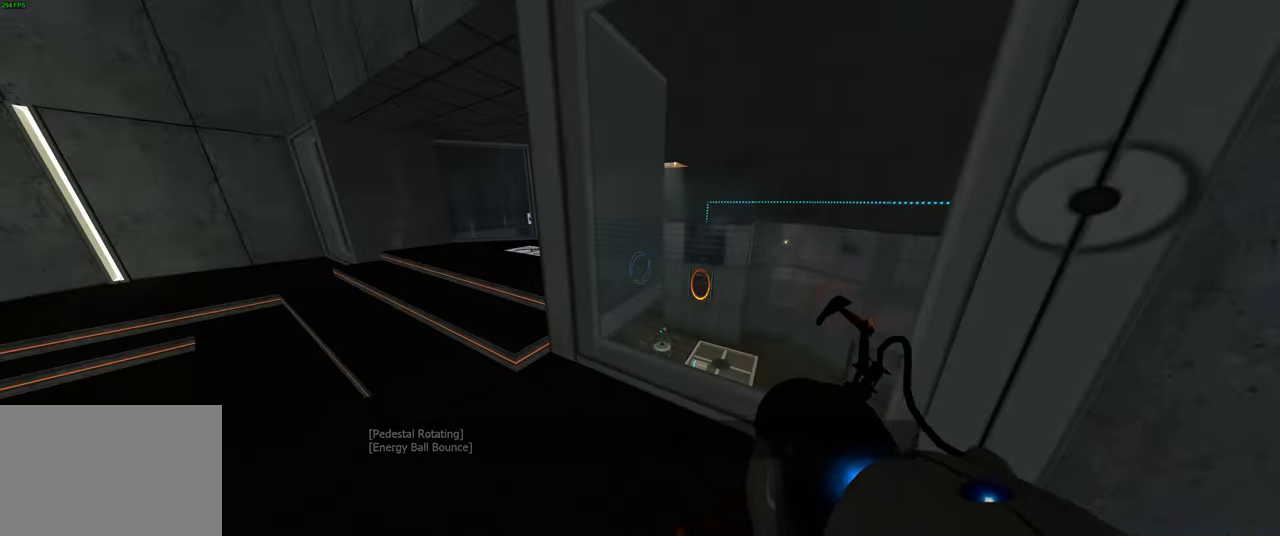
{"keys": [], "mouse": [], "events": [[50, "w", "down"], [133, "a", "down"], [250, "w", "up"], [367, "a", "up"]]}
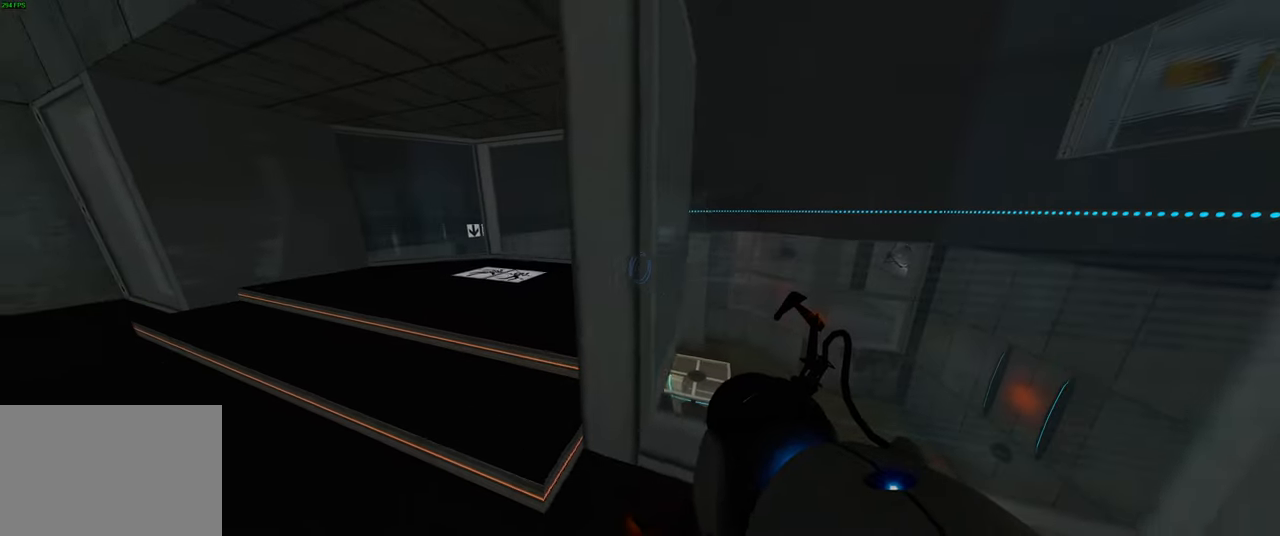
{"keys": [], "mouse": [], "events": []}
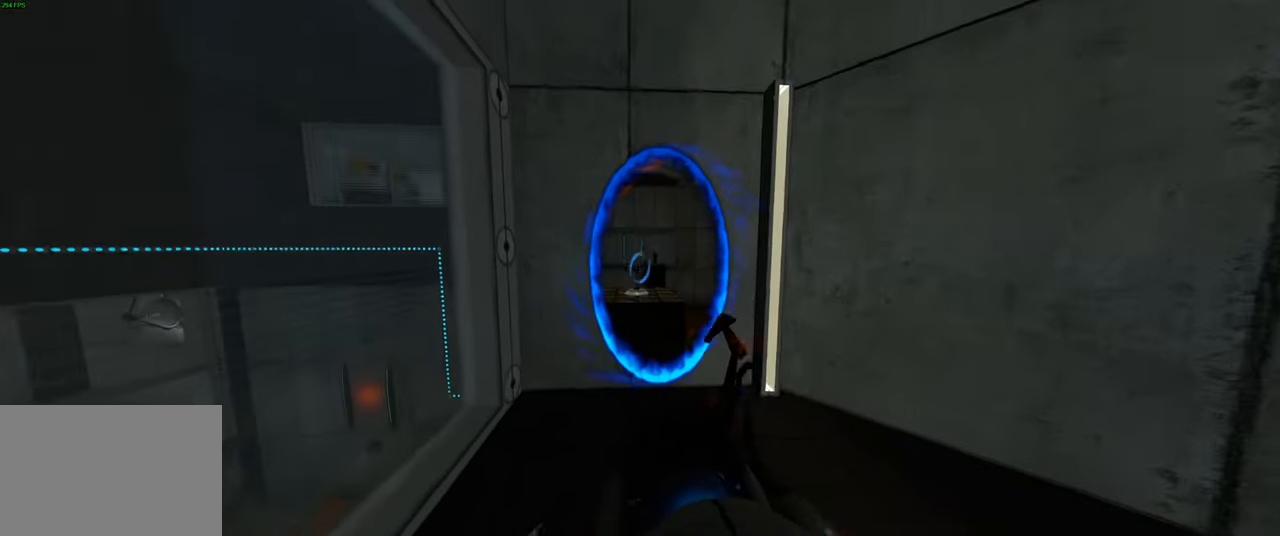
{"keys": [], "mouse": [], "events": [[200, "w", "down"], [500, "w", "up"]]}
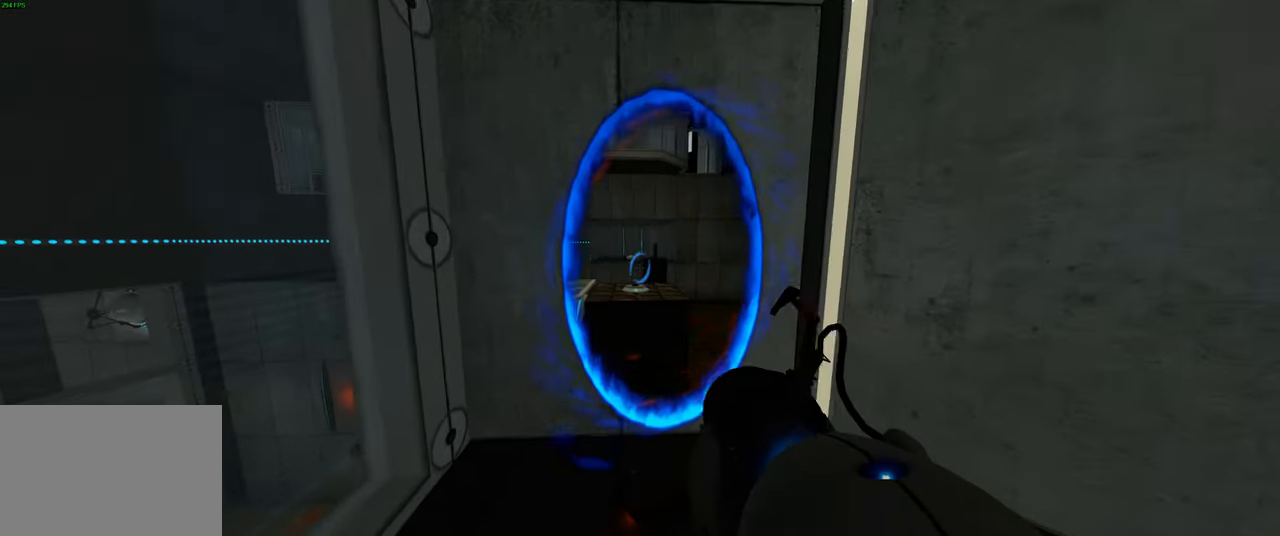
{"keys": [], "mouse": [], "events": [[267, "d", "down"], [334, "d", "up"]]}
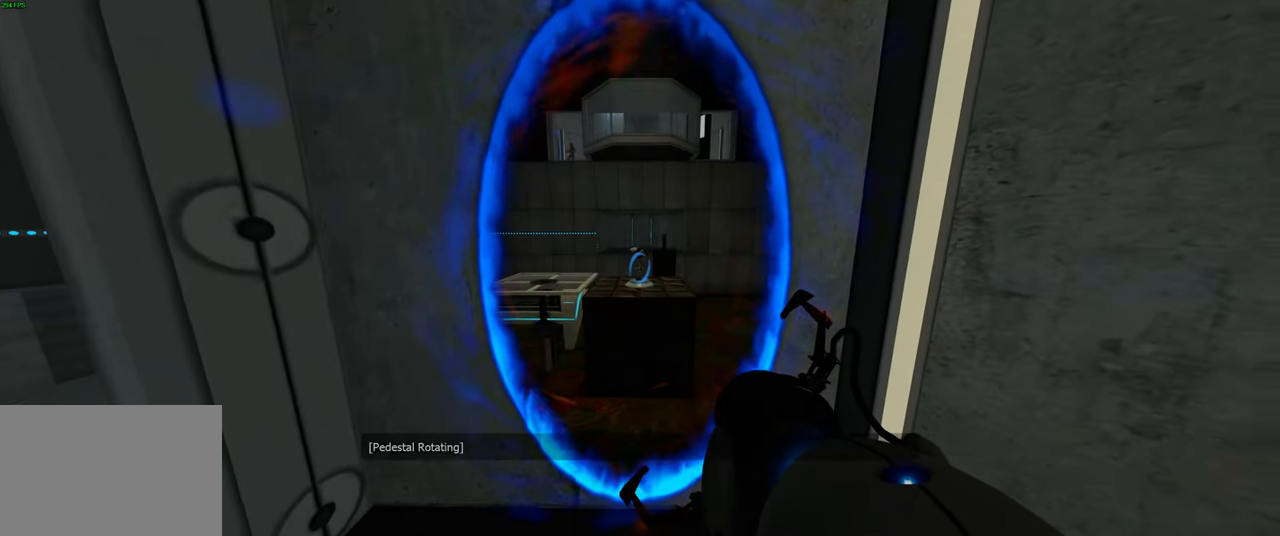
{"keys": [], "mouse": [], "events": []}
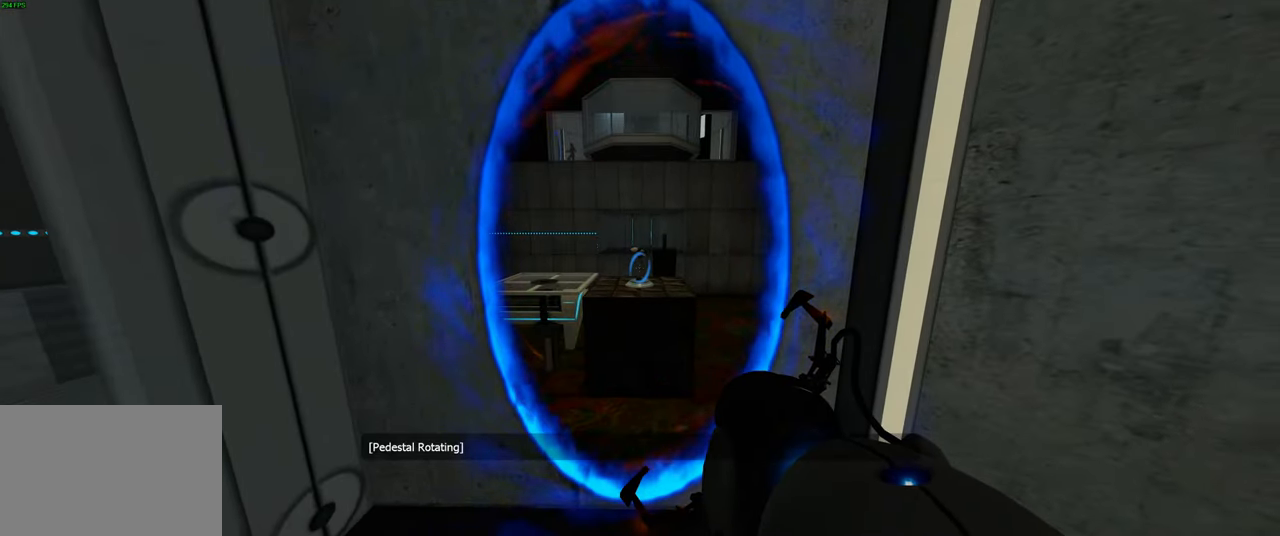
{"keys": [], "mouse": [], "events": []}
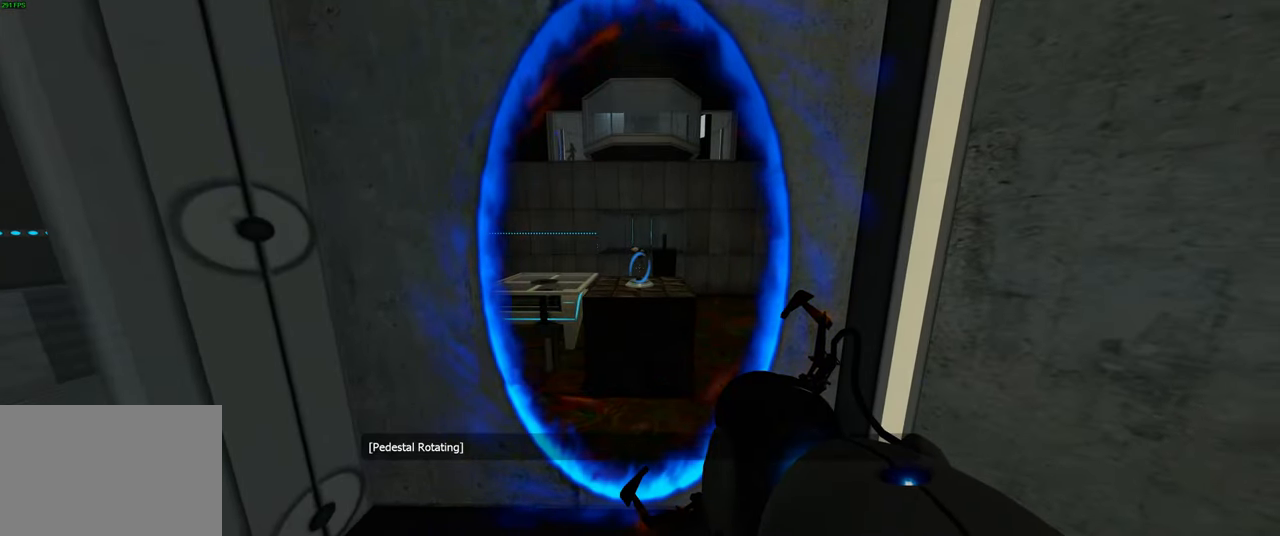
{"keys": [], "mouse": [], "events": []}
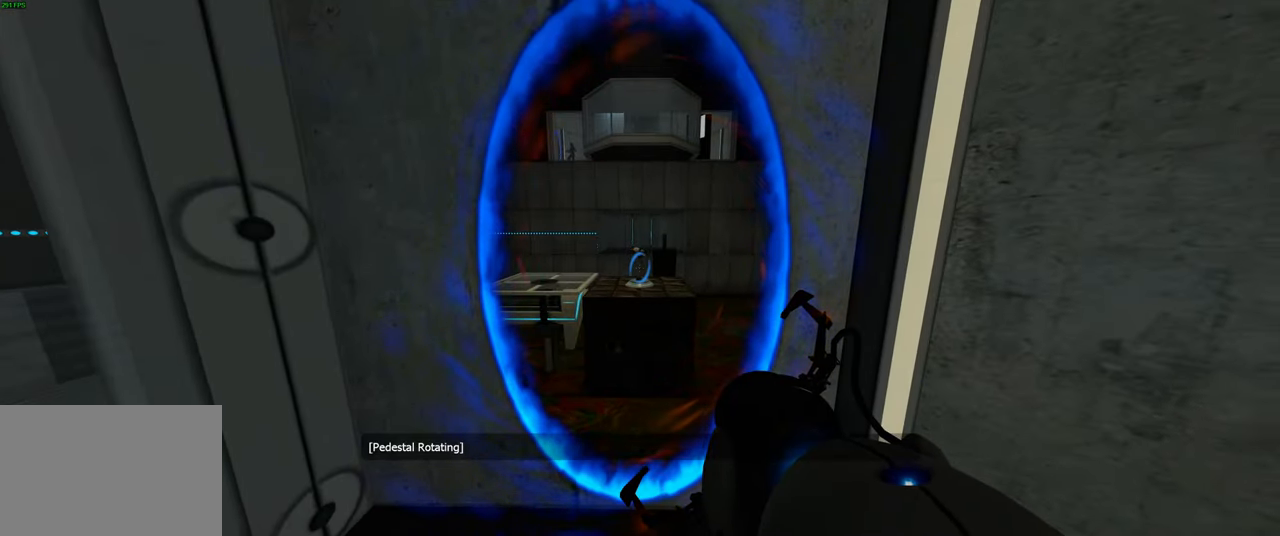
{"keys": [], "mouse": [], "events": []}